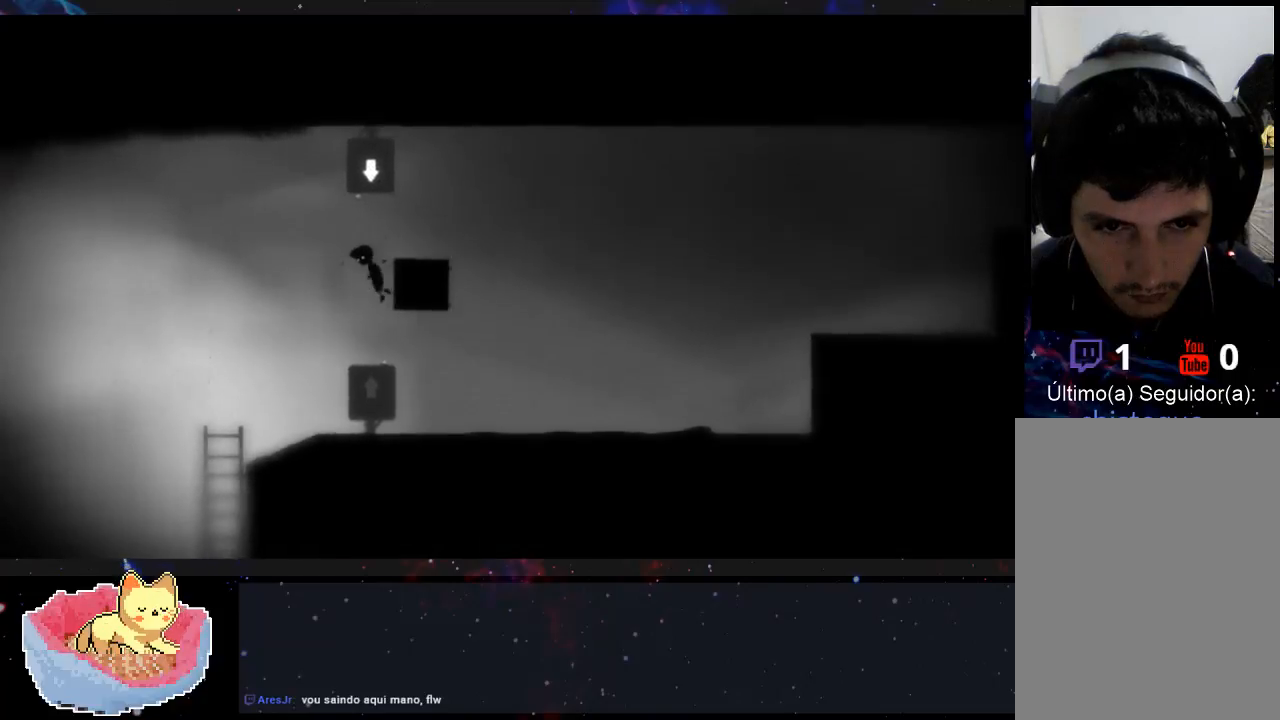
Gameplay with a controller (Xbox layout); each line is a JSON object with the inputs held at the frame after it (dt_ms = milliseconds from this image to that frame). "events" lists button and stick changes between this image and that frame as [ms after this image, input, new state], when the widget could be followed in between. Not read: L3 R3.
{"dt_ms": 500, "buttons": [], "left_stick": "left", "right_stick": "center", "events": [[133, "left_stick", "center"], [500, "left_stick", "left"]]}
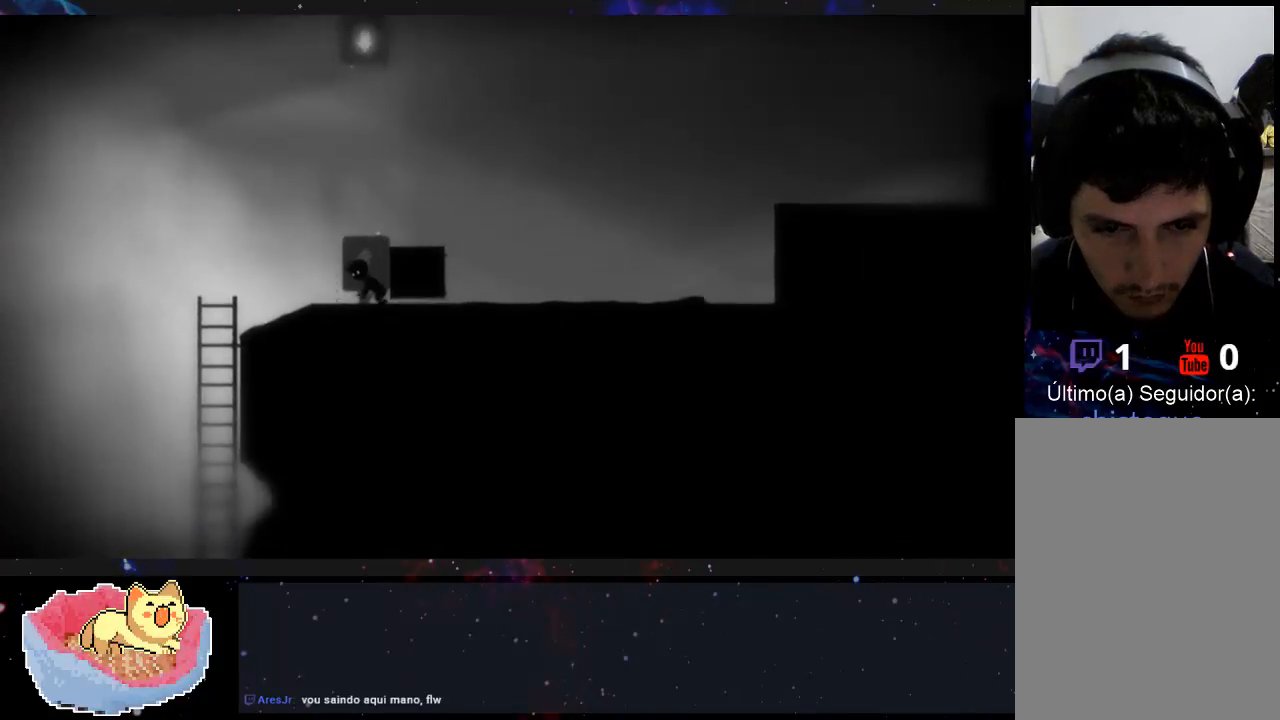
{"dt_ms": 500, "buttons": [], "left_stick": "left", "right_stick": "center", "events": [[333, "X", "down"], [467, "X", "up"]]}
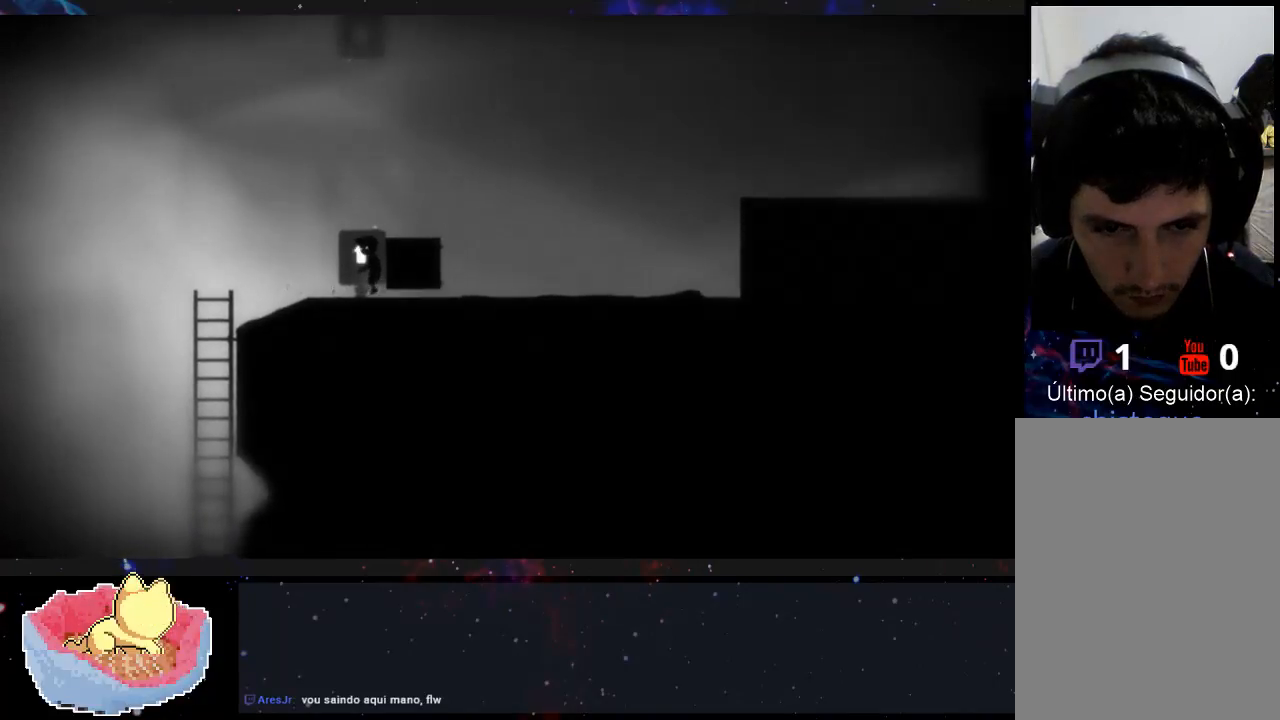
{"dt_ms": 500, "buttons": [], "left_stick": "left", "right_stick": "center", "events": []}
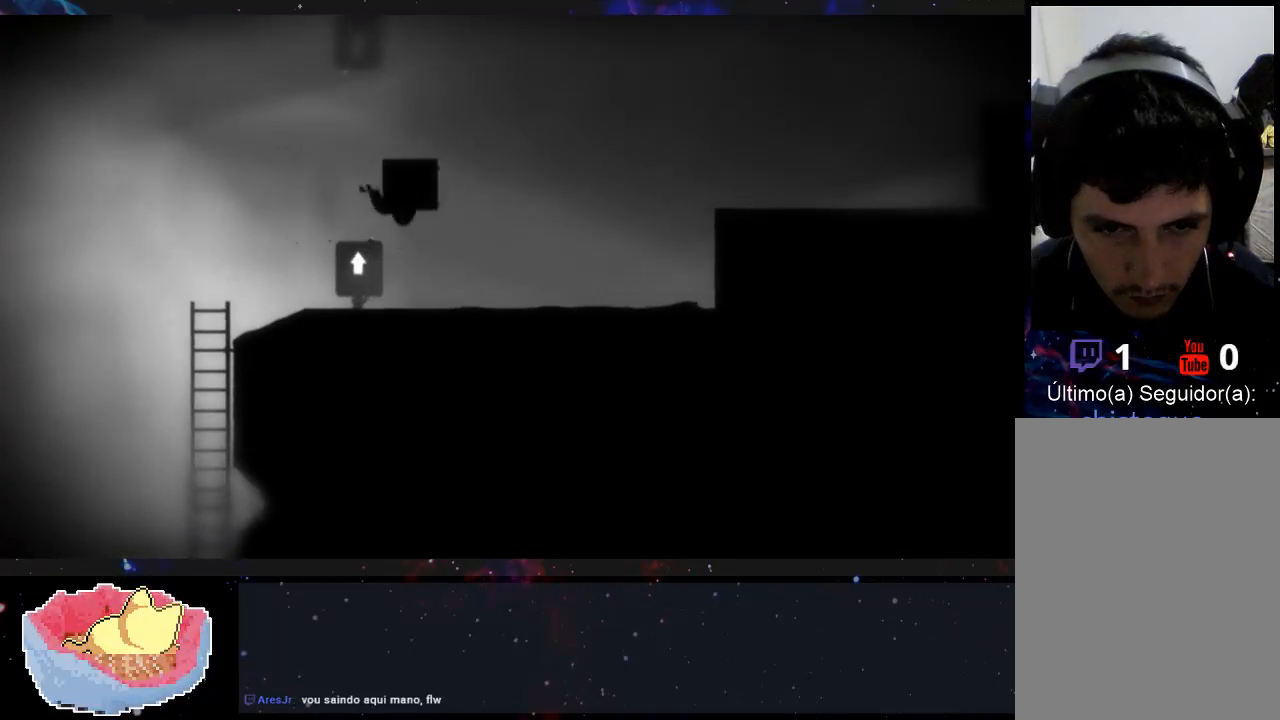
{"dt_ms": 500, "buttons": [], "left_stick": "left", "right_stick": "center", "events": []}
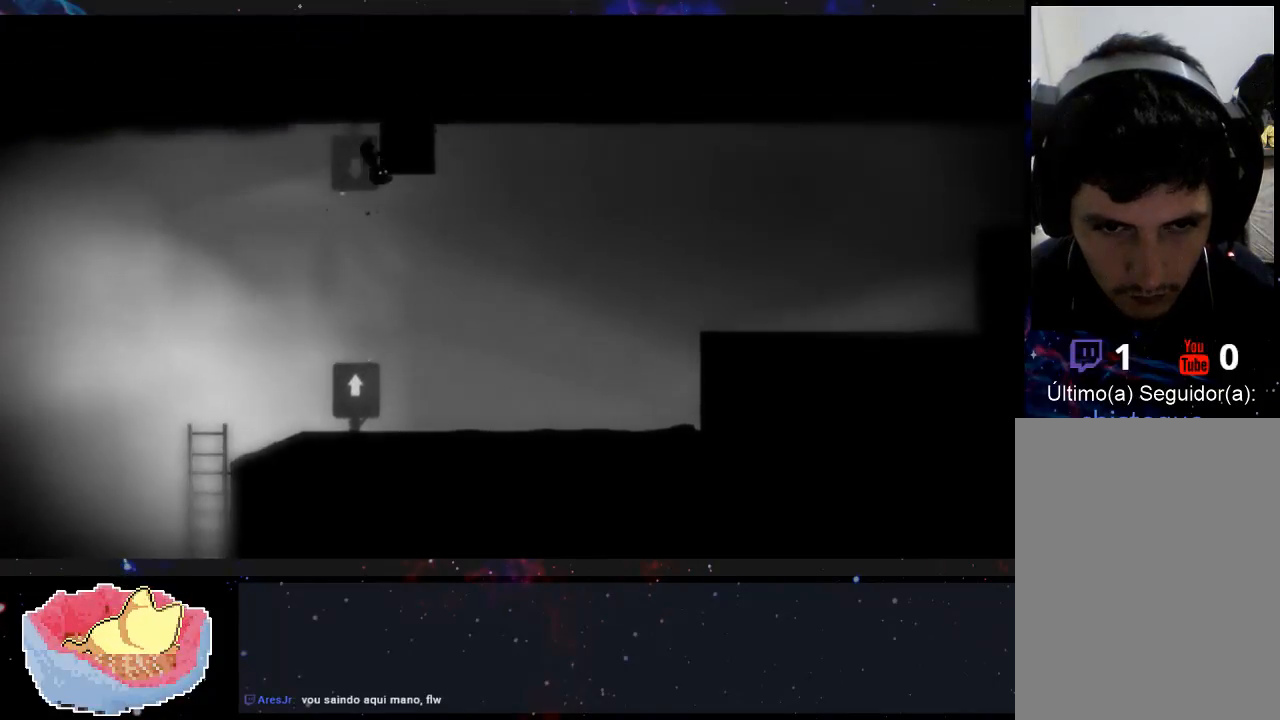
{"dt_ms": 500, "buttons": [], "left_stick": "right", "right_stick": "center", "events": [[100, "left_stick", "right"]]}
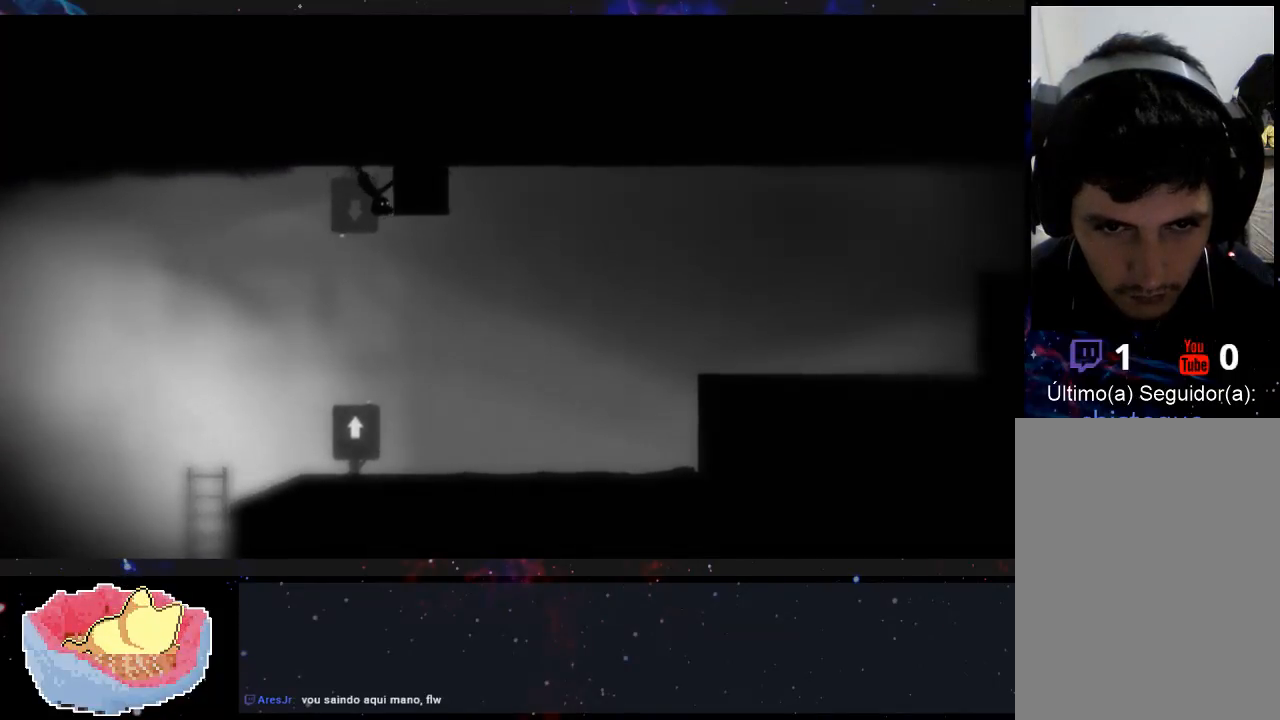
{"dt_ms": 500, "buttons": [], "left_stick": "right", "right_stick": "center", "events": []}
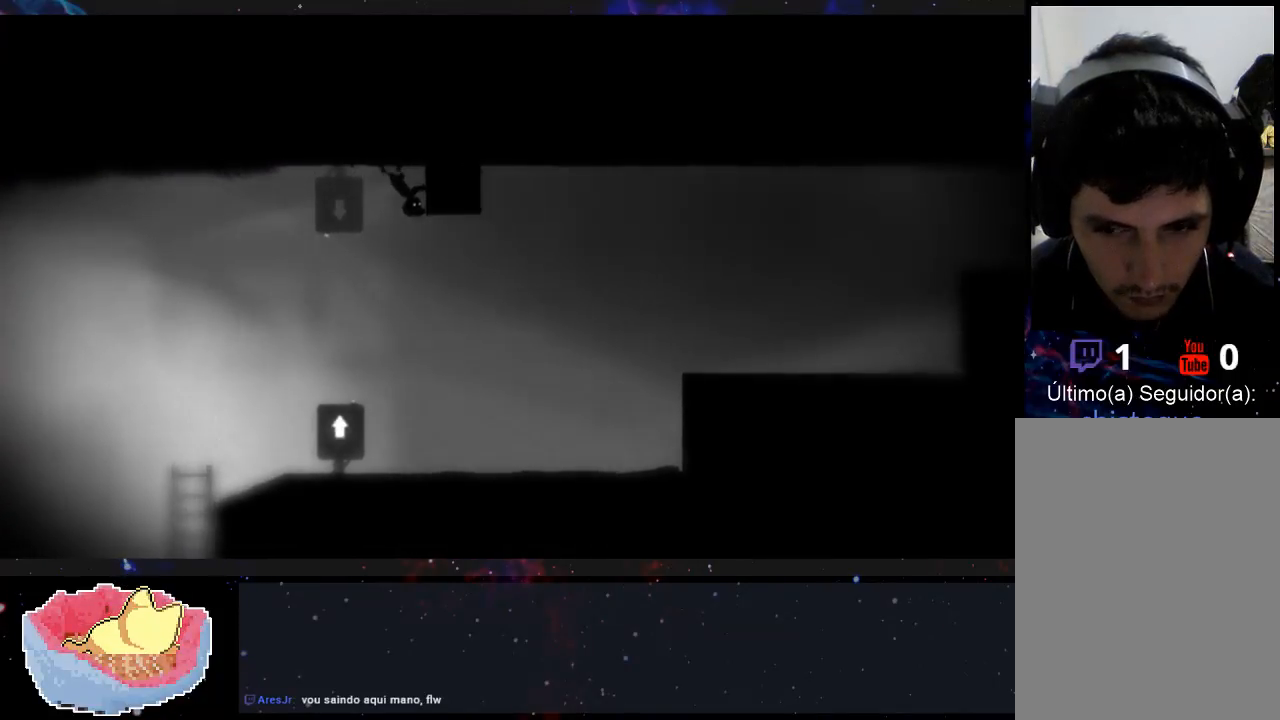
{"dt_ms": 500, "buttons": [], "left_stick": "right", "right_stick": "center", "events": []}
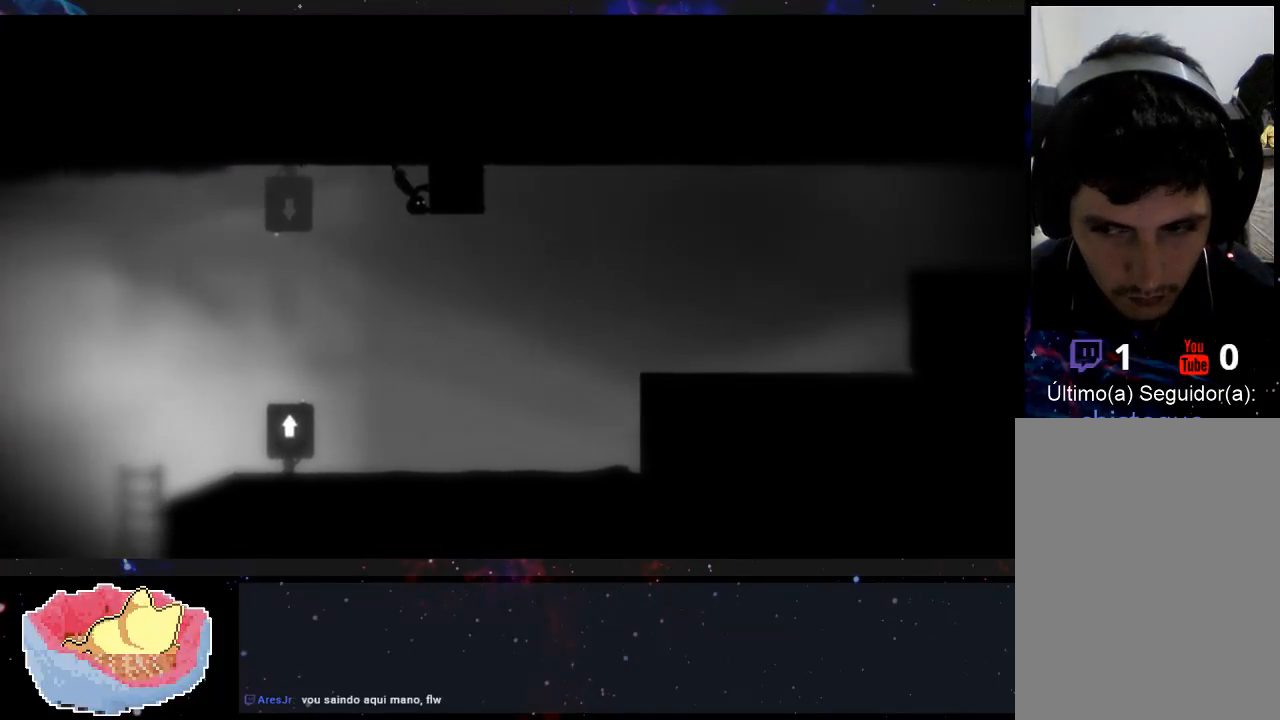
{"dt_ms": 500, "buttons": [], "left_stick": "right", "right_stick": "center", "events": []}
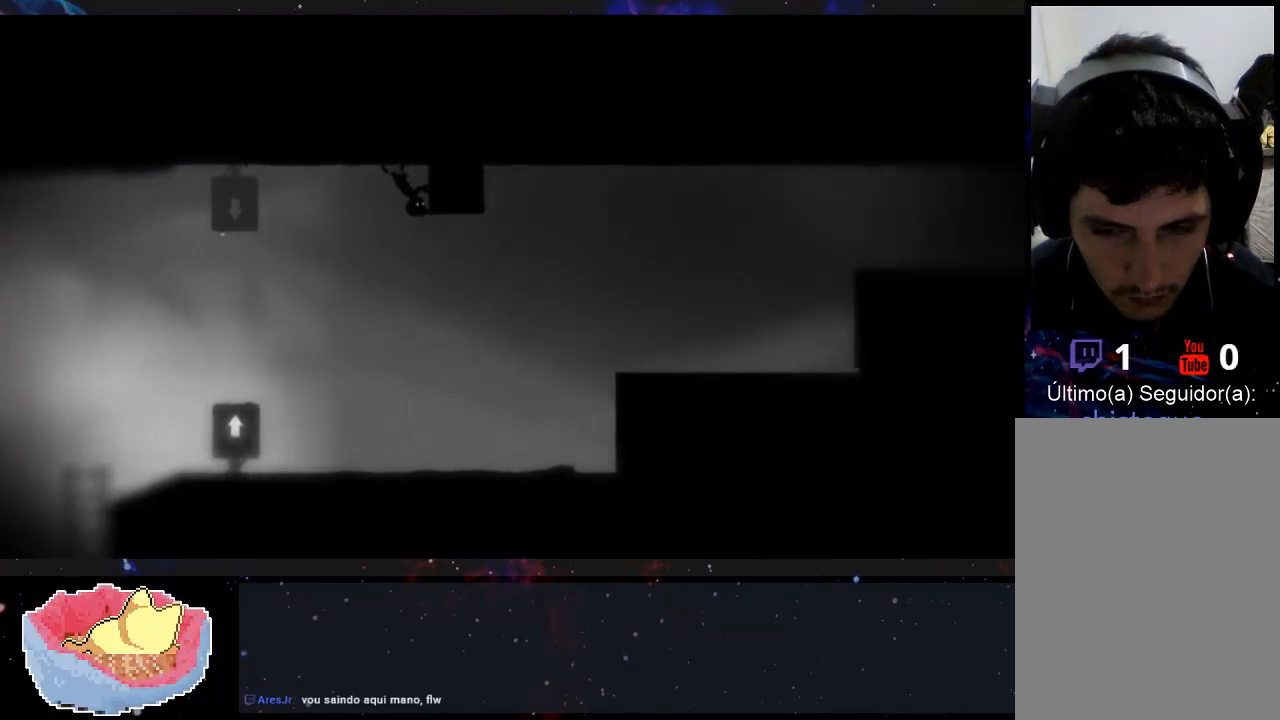
{"dt_ms": 500, "buttons": [], "left_stick": "right", "right_stick": "center", "events": []}
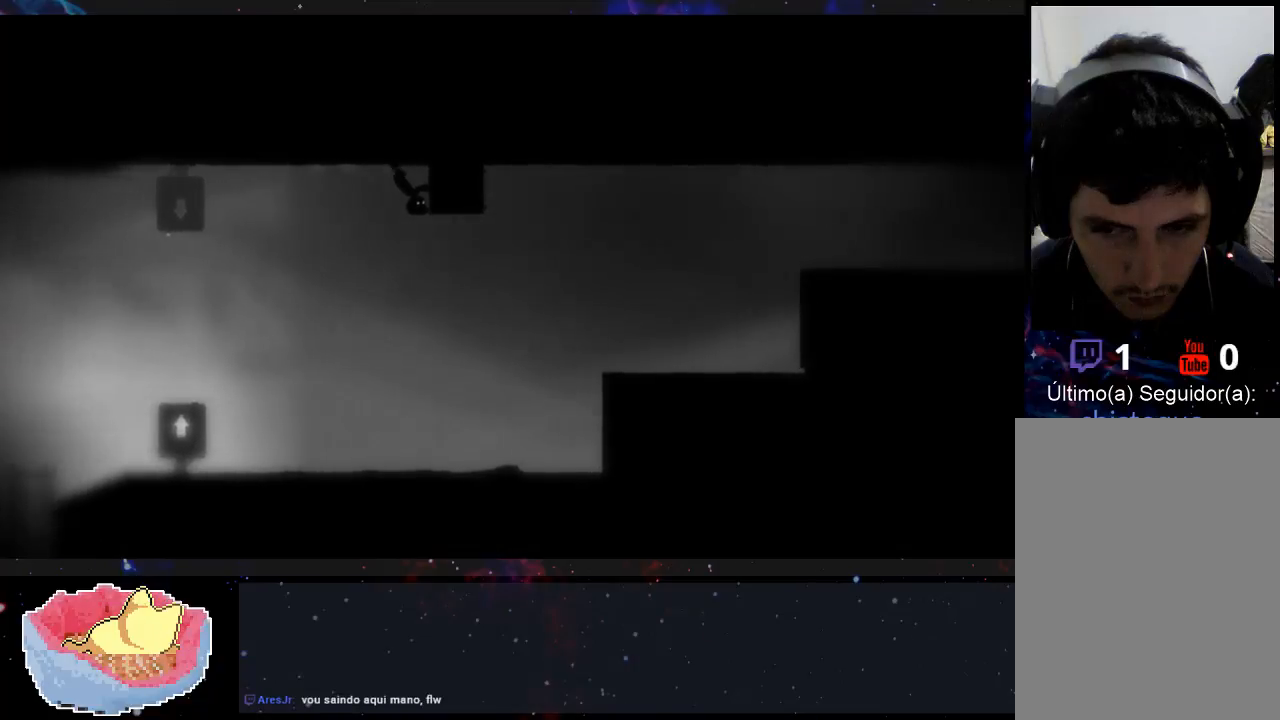
{"dt_ms": 500, "buttons": [], "left_stick": "right", "right_stick": "center", "events": []}
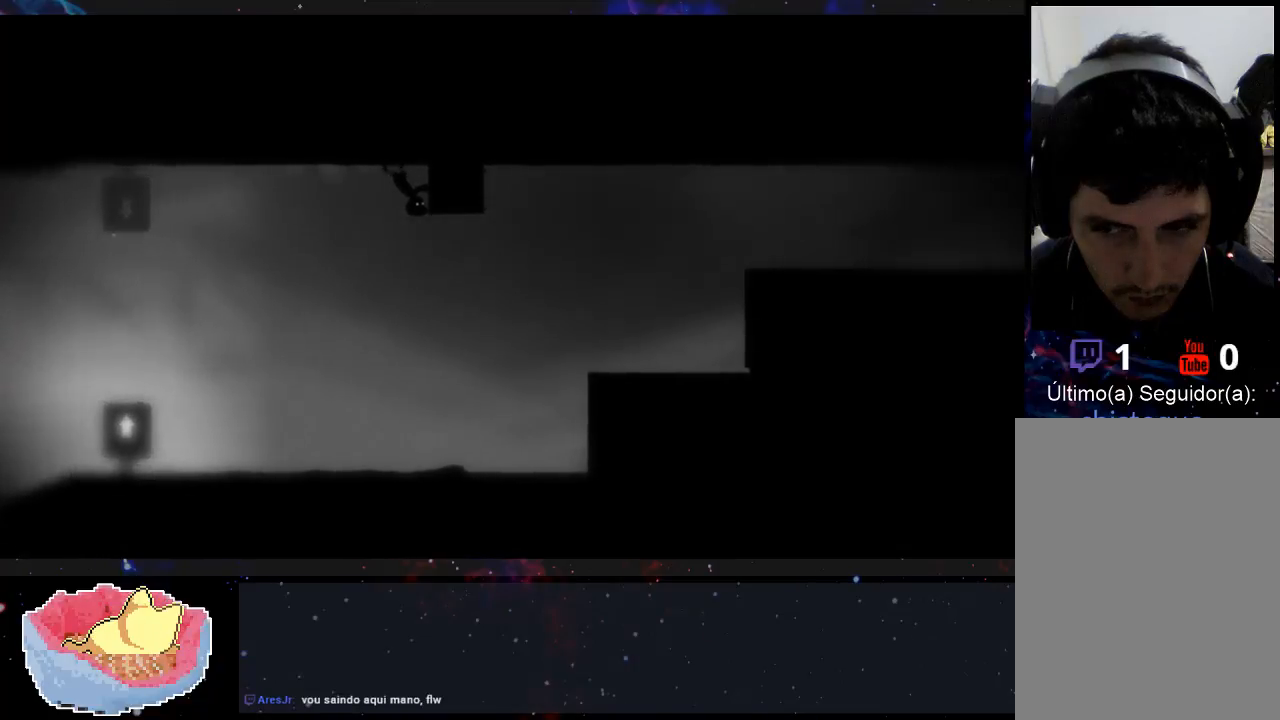
{"dt_ms": 500, "buttons": [], "left_stick": "right", "right_stick": "center", "events": []}
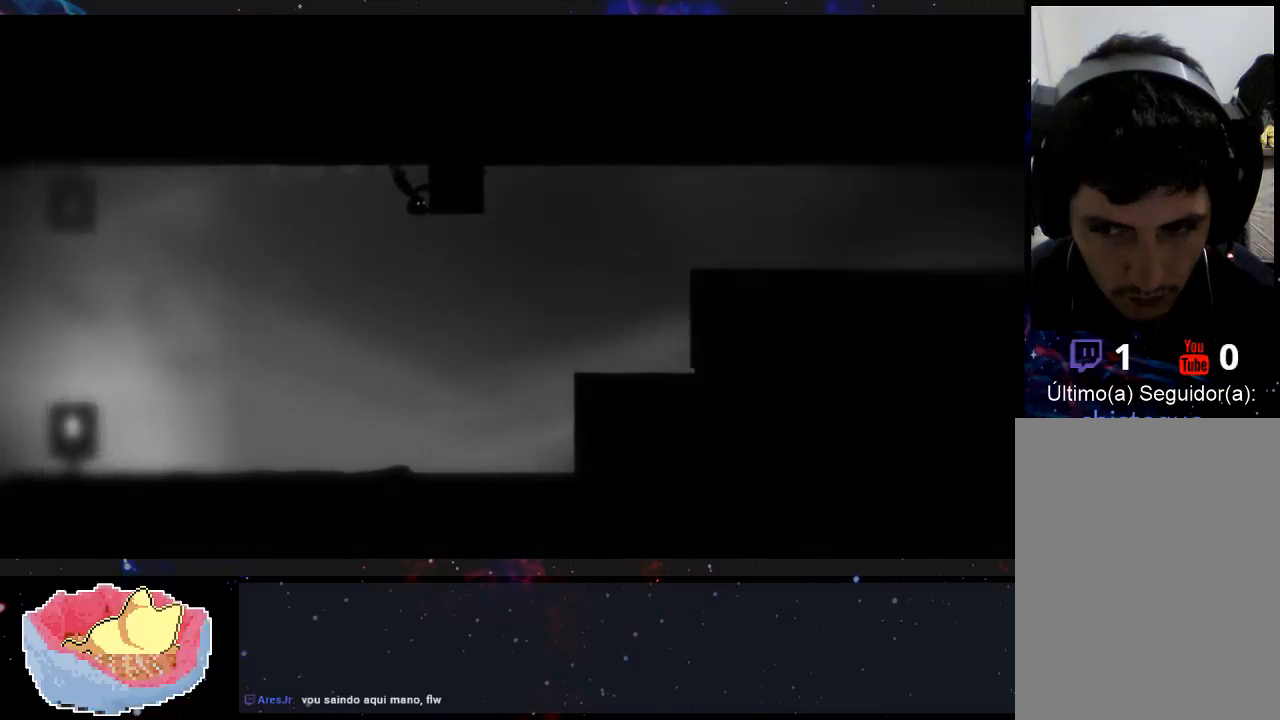
{"dt_ms": 500, "buttons": [], "left_stick": "right", "right_stick": "center", "events": []}
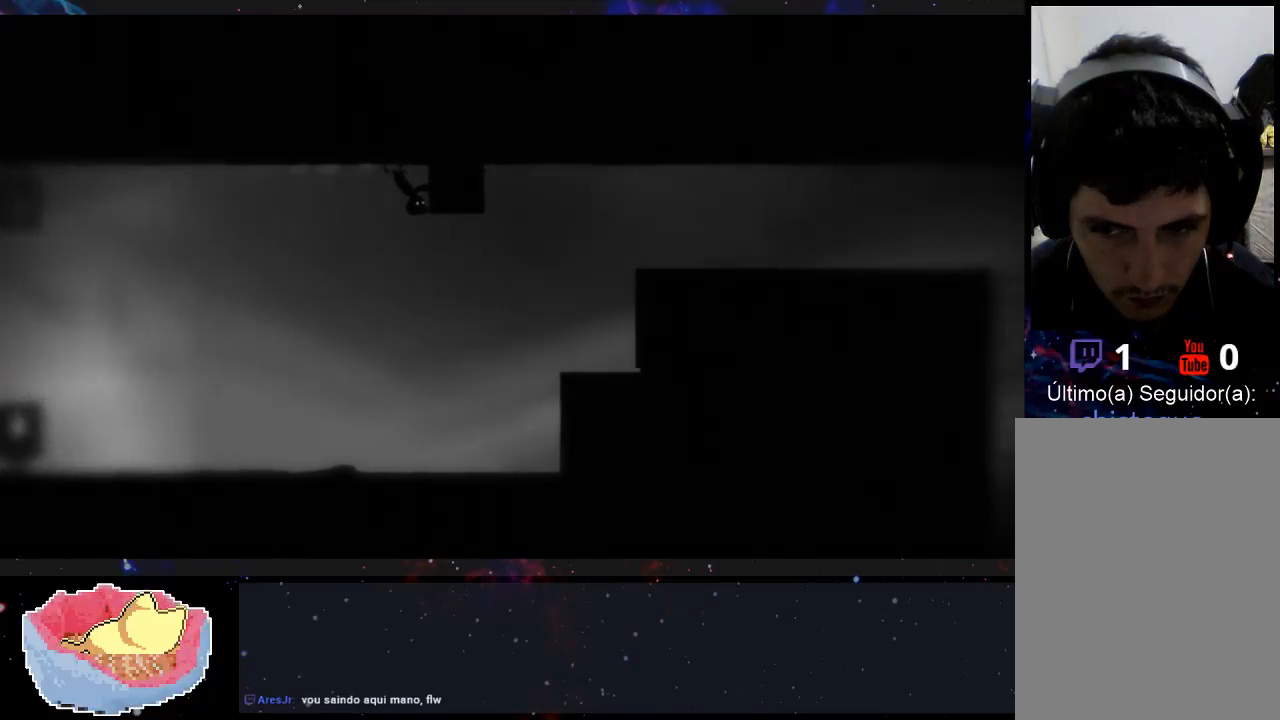
{"dt_ms": 500, "buttons": [], "left_stick": "right", "right_stick": "center", "events": []}
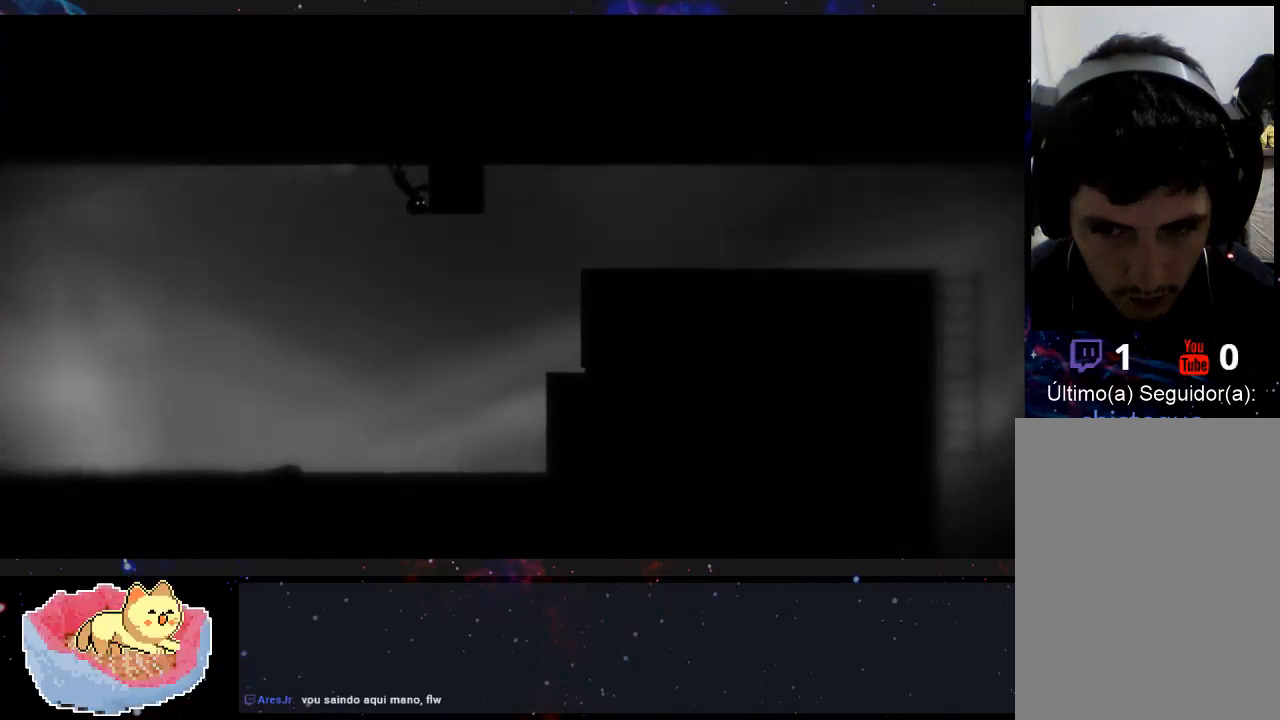
{"dt_ms": 500, "buttons": [], "left_stick": "right", "right_stick": "center", "events": []}
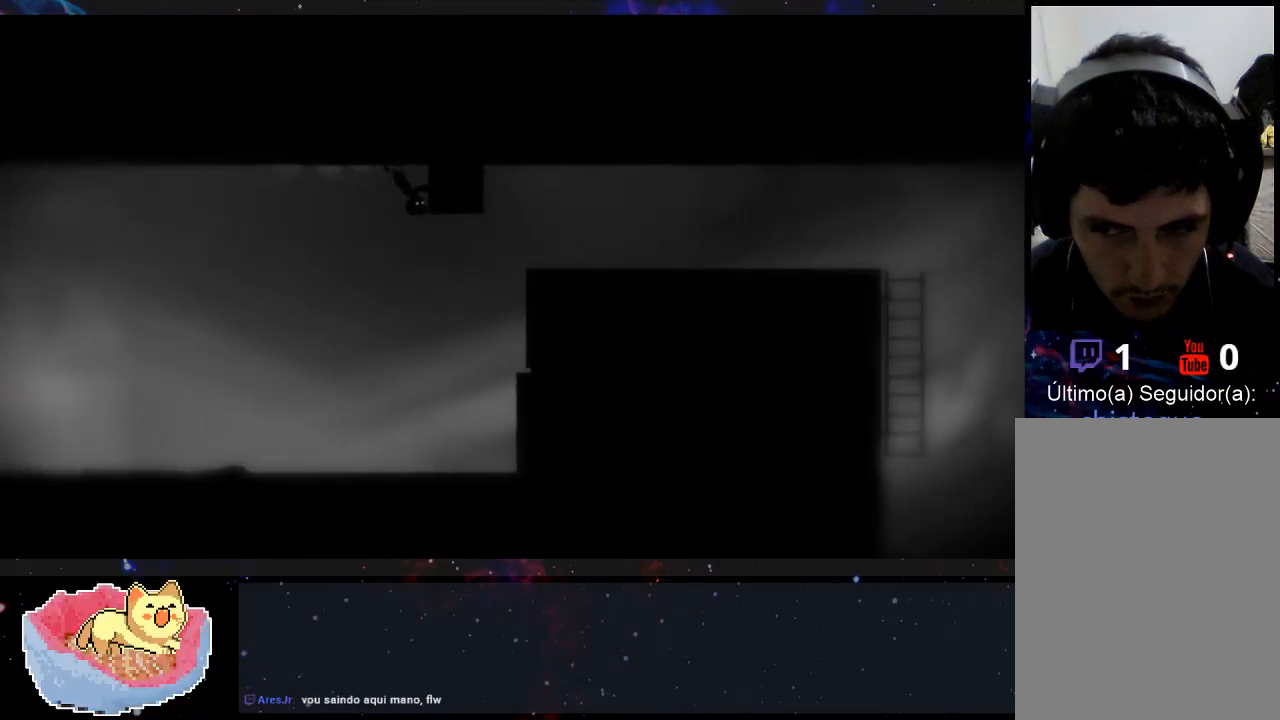
{"dt_ms": 500, "buttons": [], "left_stick": "right", "right_stick": "center", "events": []}
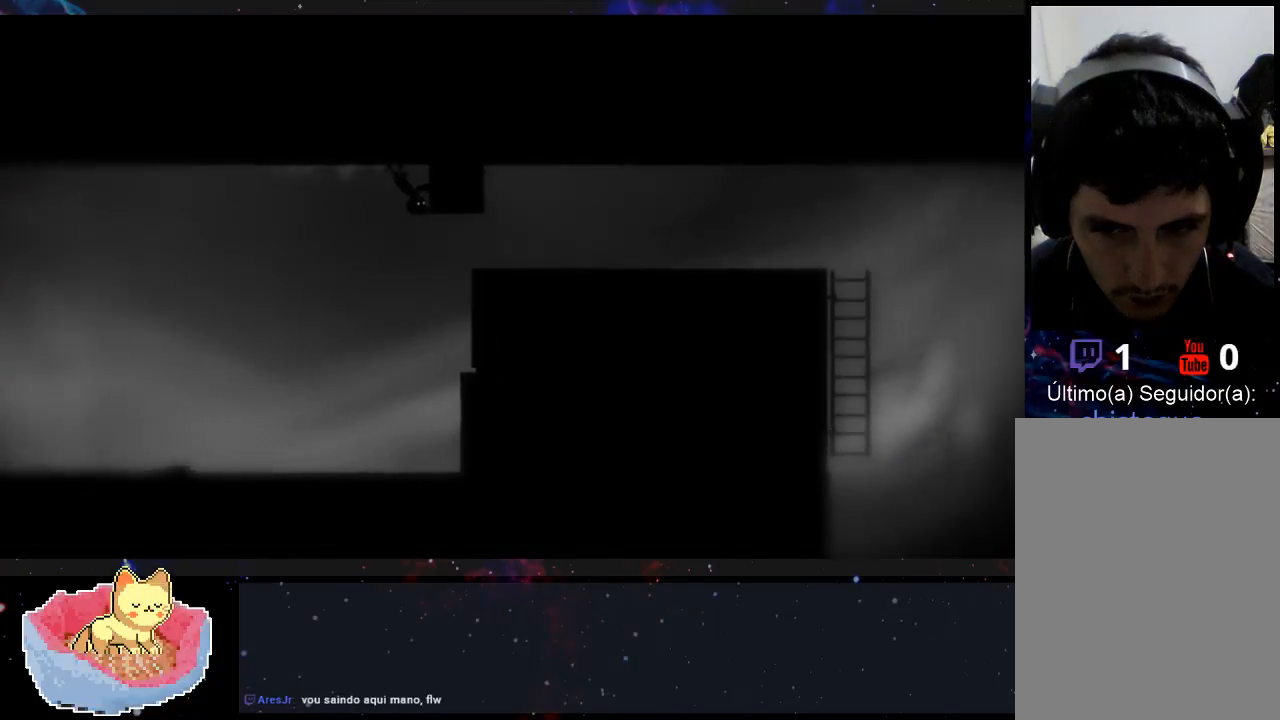
{"dt_ms": 500, "buttons": [], "left_stick": "left", "right_stick": "center", "events": [[500, "left_stick", "left"]]}
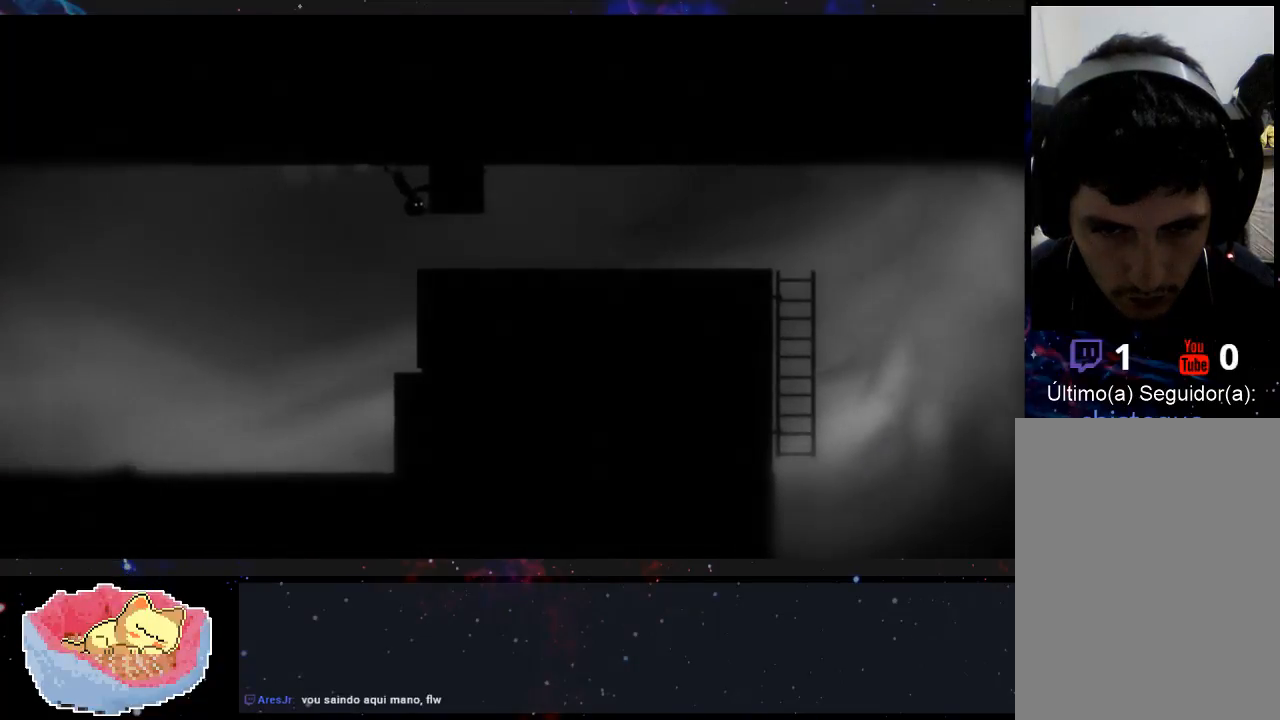
{"dt_ms": 500, "buttons": [], "left_stick": "left", "right_stick": "center", "events": []}
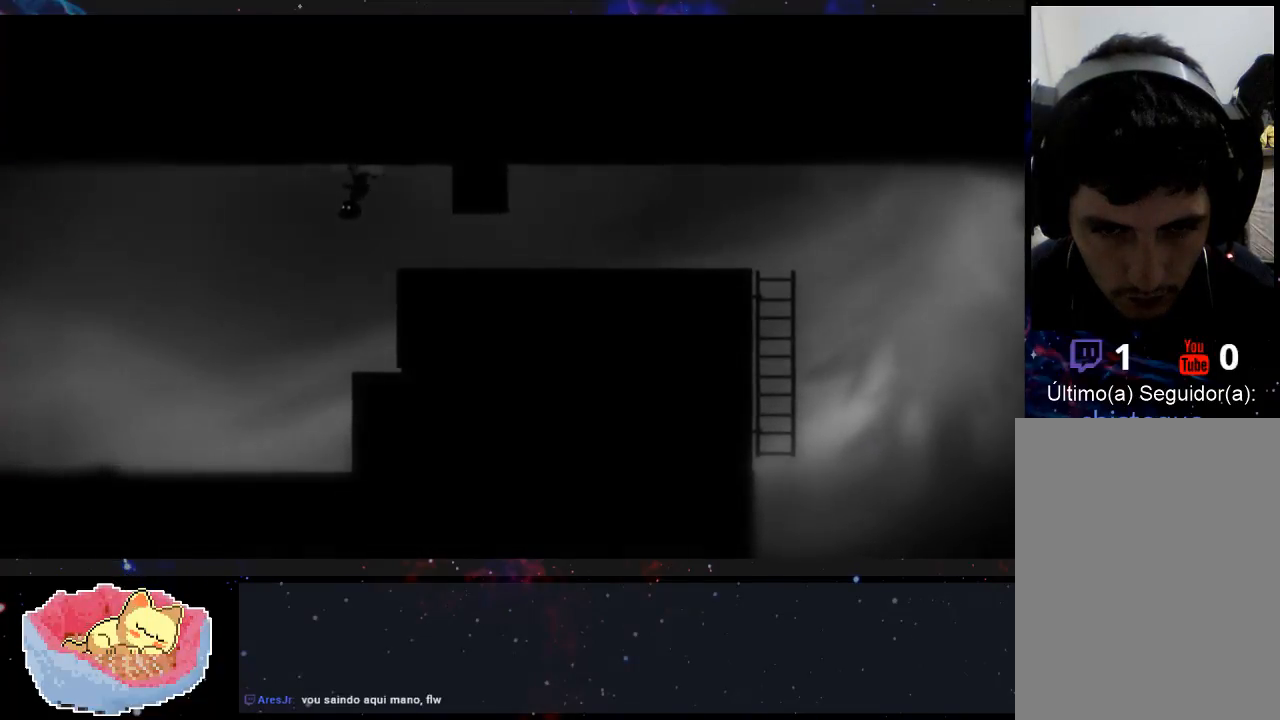
{"dt_ms": 500, "buttons": [], "left_stick": "left", "right_stick": "center", "events": []}
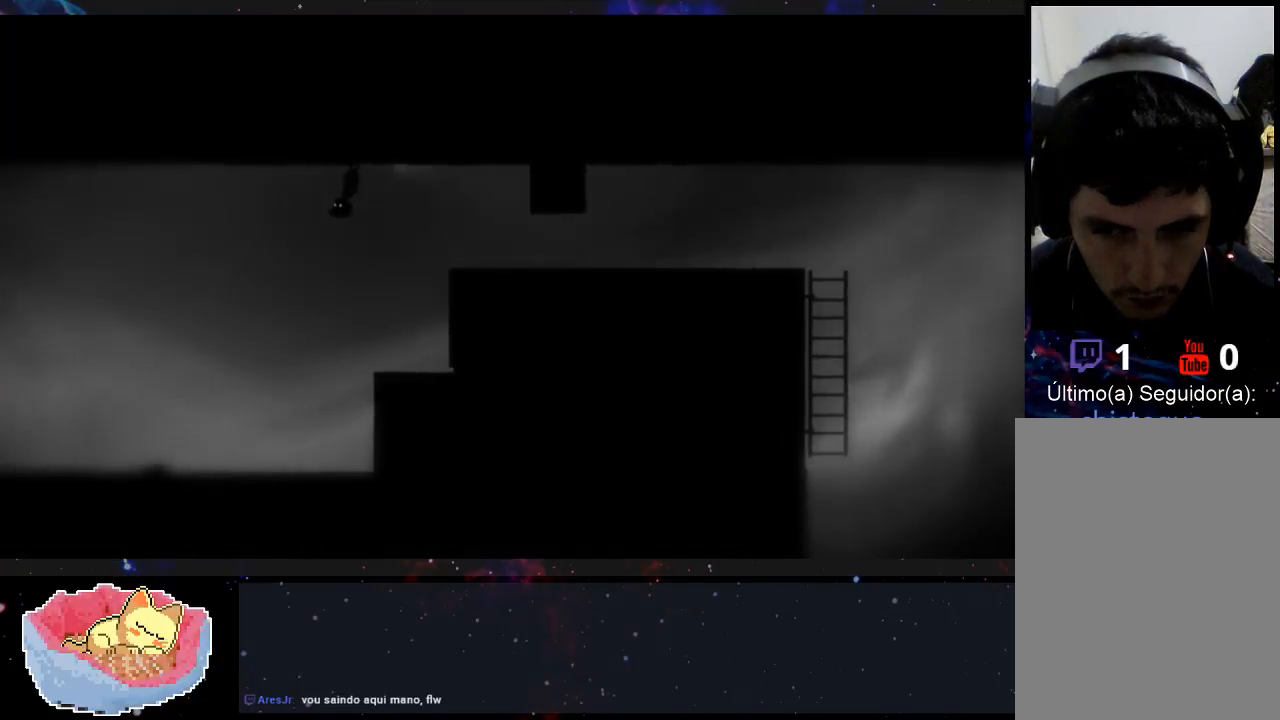
{"dt_ms": 500, "buttons": [], "left_stick": "left", "right_stick": "center", "events": []}
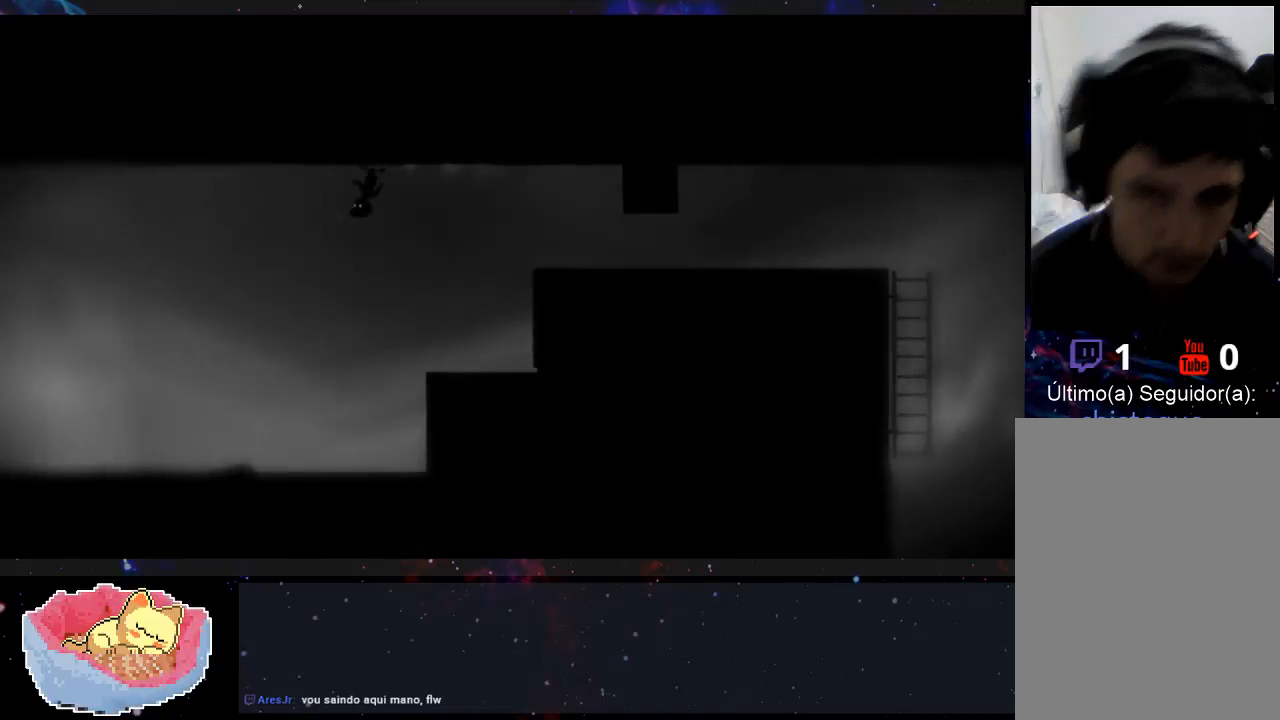
{"dt_ms": 500, "buttons": [], "left_stick": "left", "right_stick": "center", "events": []}
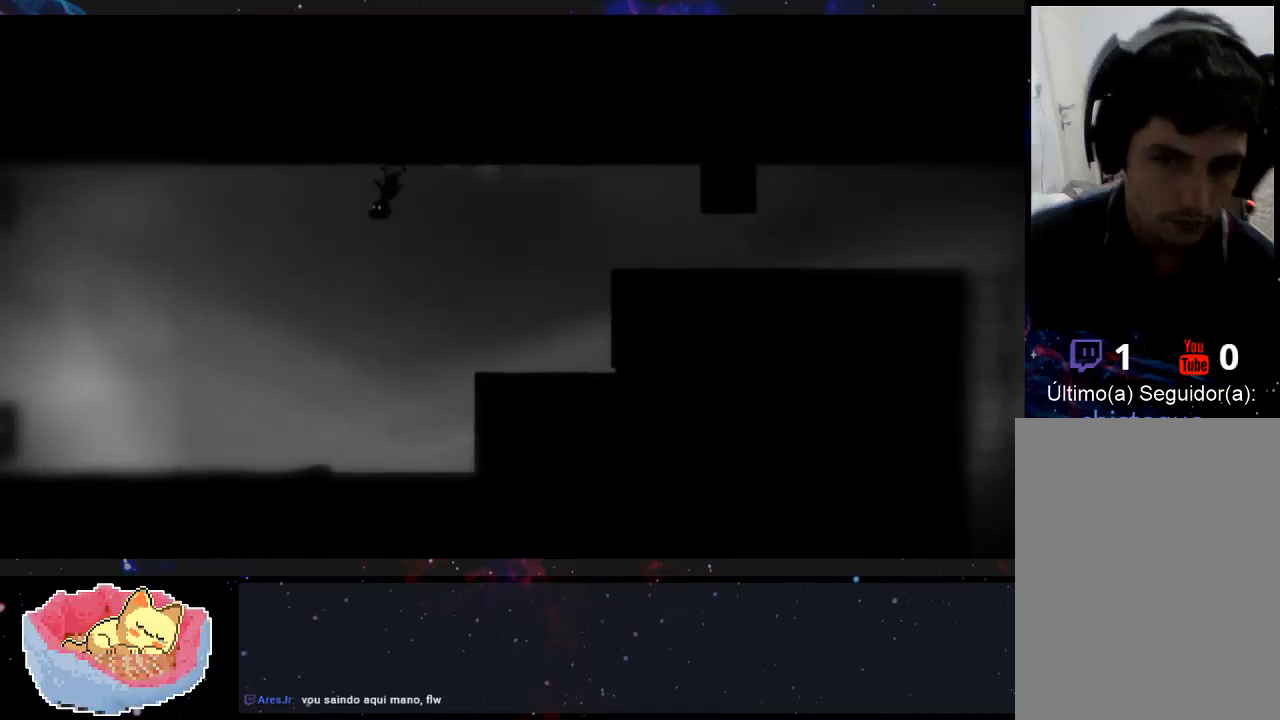
{"dt_ms": 500, "buttons": [], "left_stick": "left", "right_stick": "center", "events": []}
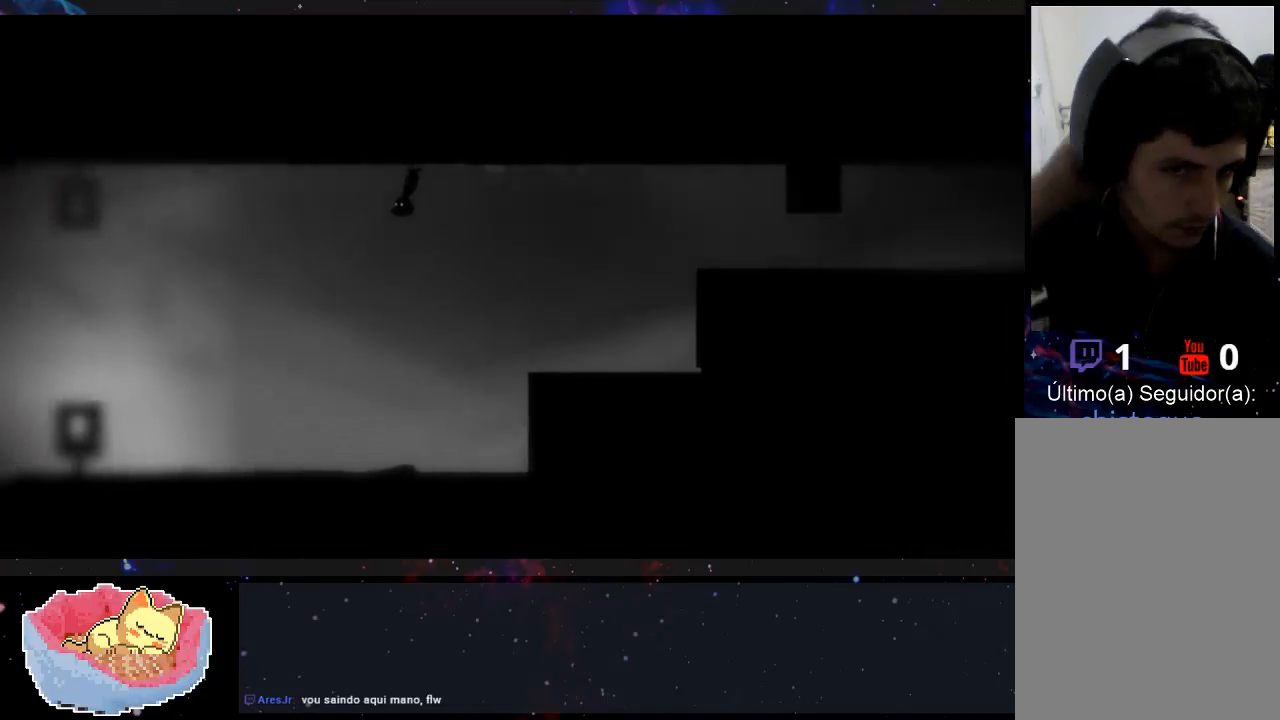
{"dt_ms": 500, "buttons": [], "left_stick": "left", "right_stick": "center", "events": []}
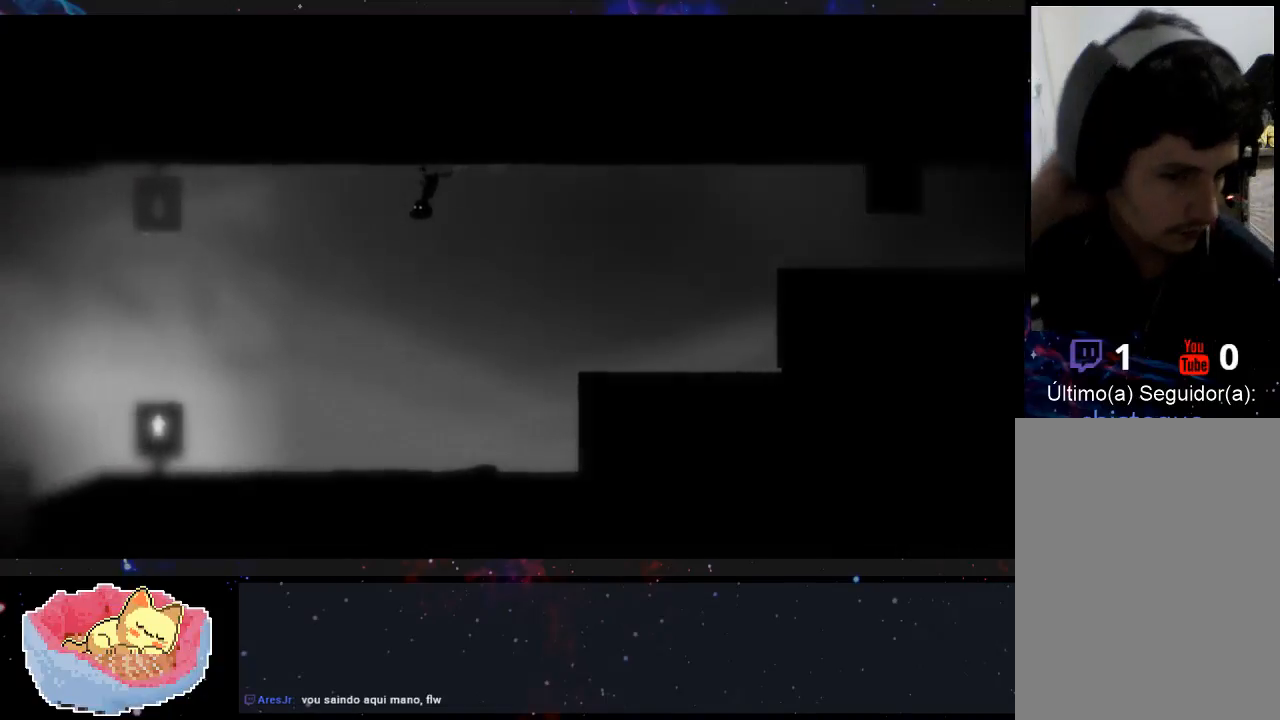
{"dt_ms": 500, "buttons": [], "left_stick": "left", "right_stick": "center", "events": []}
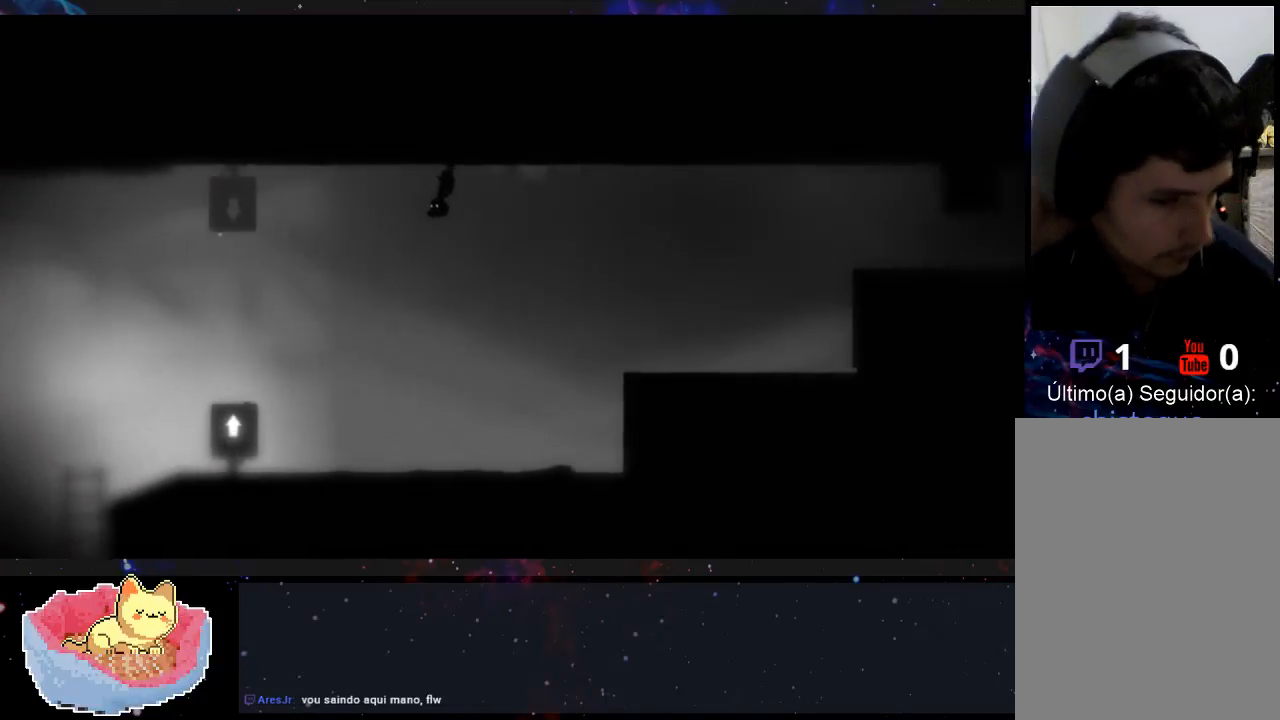
{"dt_ms": 500, "buttons": [], "left_stick": "left", "right_stick": "center", "events": []}
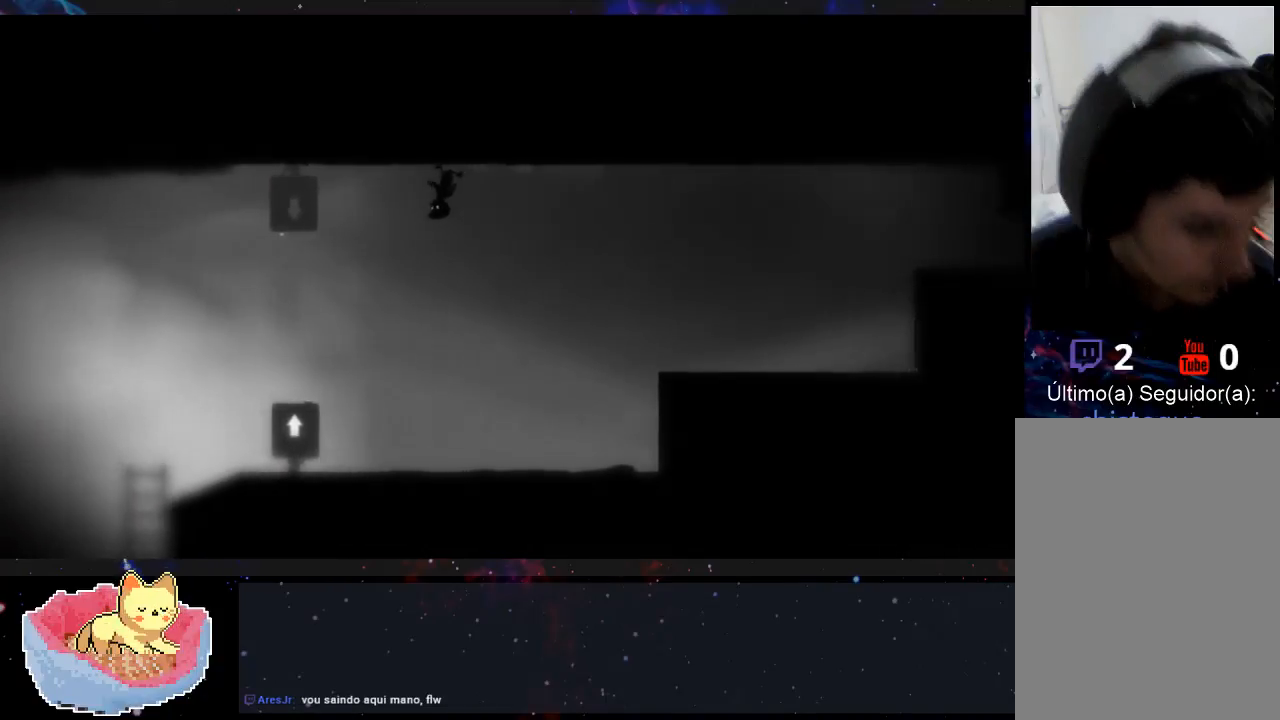
{"dt_ms": 500, "buttons": [], "left_stick": "left", "right_stick": "center", "events": []}
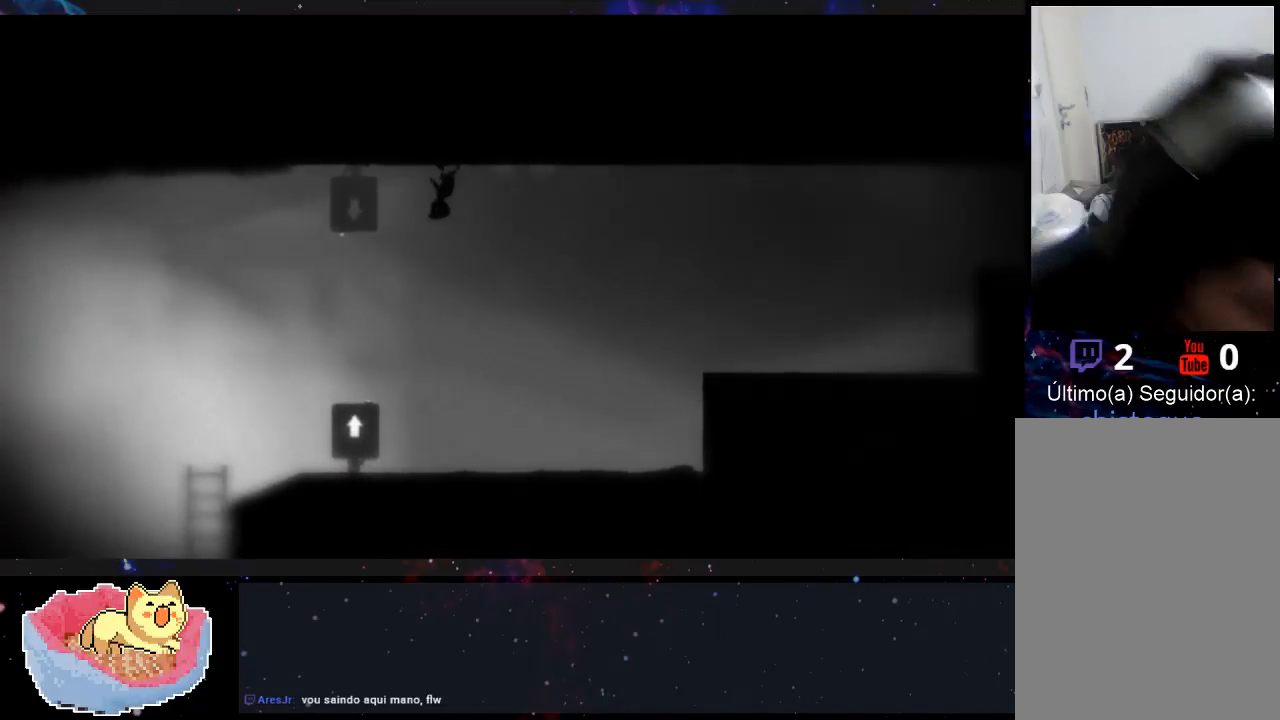
{"dt_ms": 500, "buttons": [], "left_stick": "left", "right_stick": "center", "events": []}
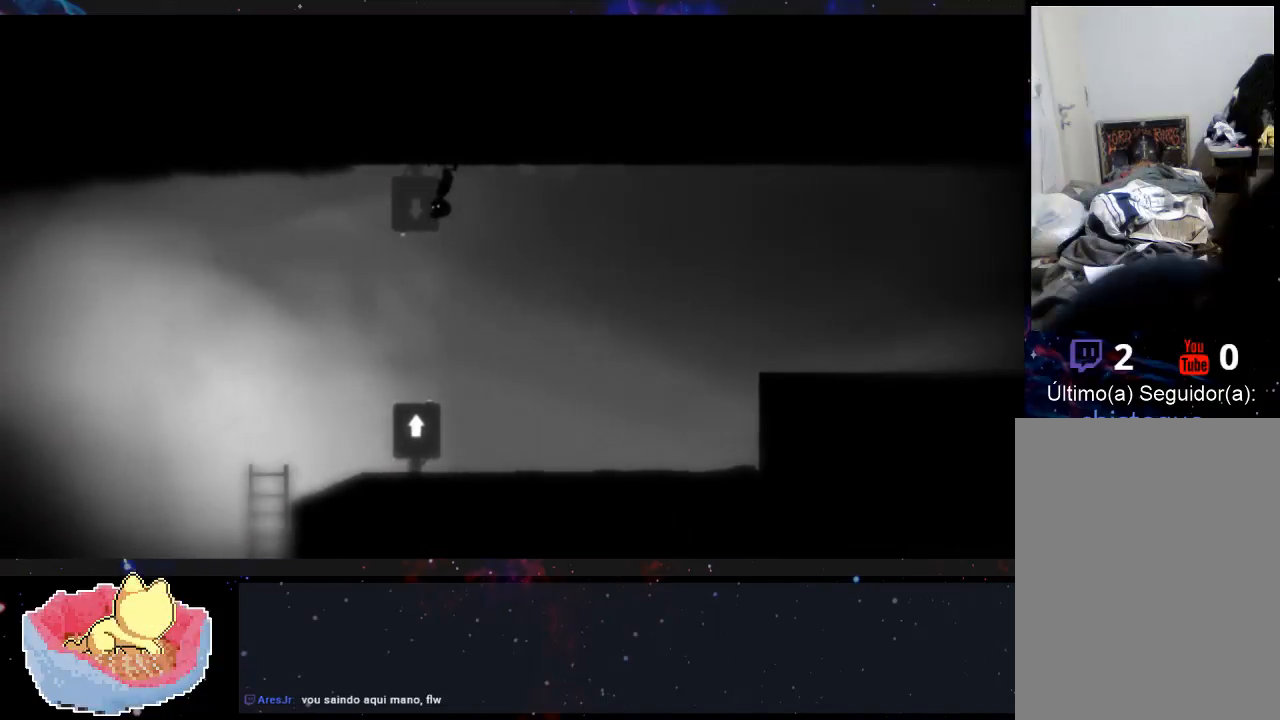
{"dt_ms": 500, "buttons": [], "left_stick": "left", "right_stick": "center", "events": []}
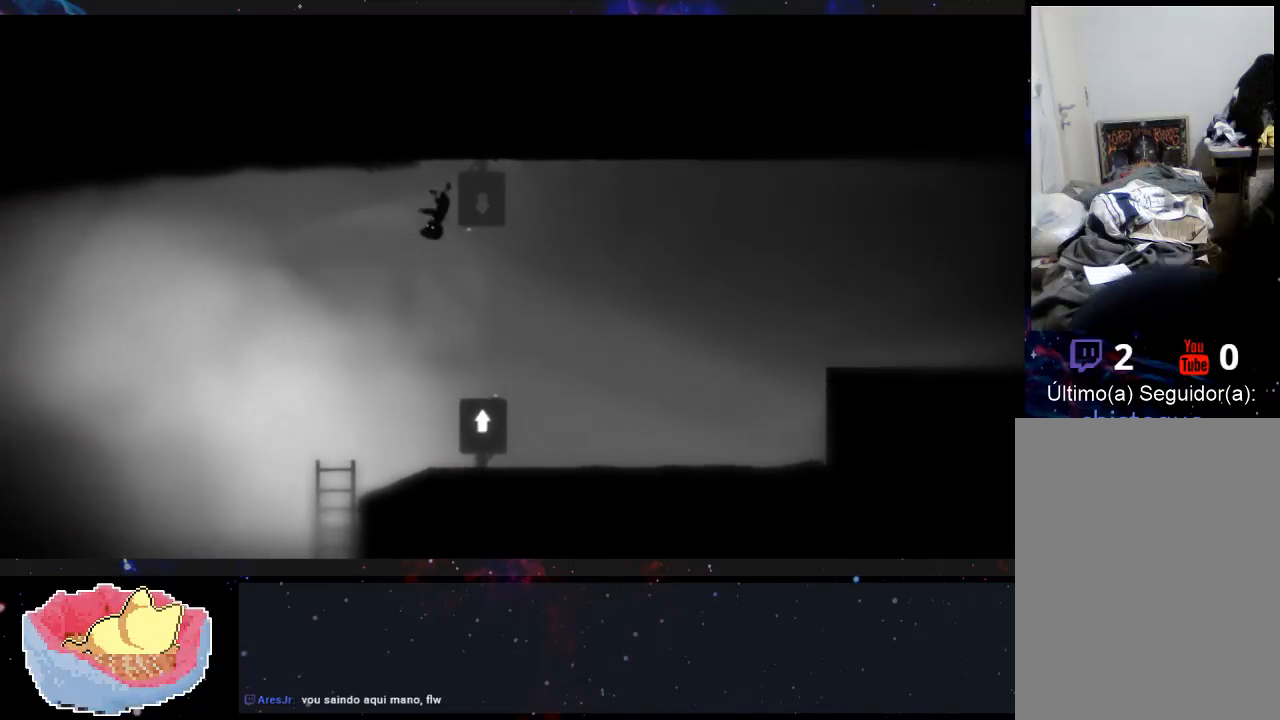
{"dt_ms": 500, "buttons": [], "left_stick": "left", "right_stick": "center", "events": []}
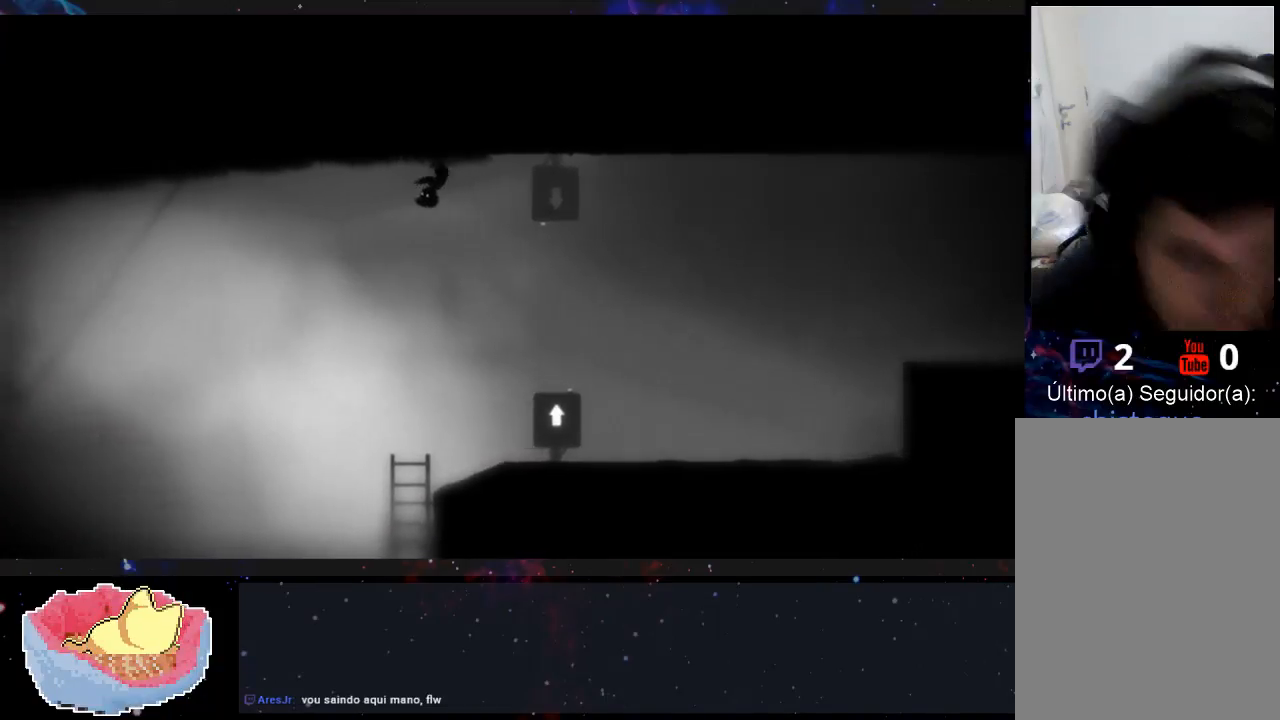
{"dt_ms": 1000, "buttons": [], "left_stick": "left", "right_stick": "center"}